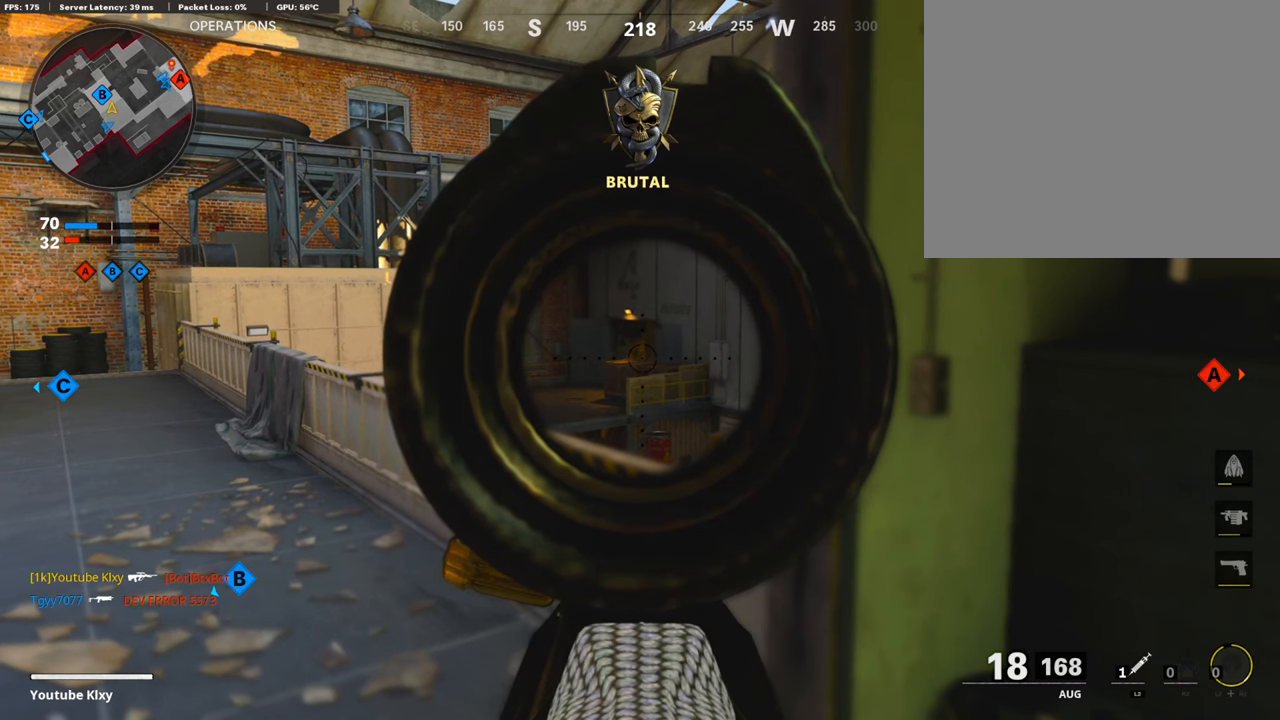
Gameplay with a controller (PlayStation layout); each line is a JSON object with the inputs held at the frame after it. "events" lists button and stick changes between this image and that frame as [ms after this image, input, new state], when the widget could be followed in between.
{"buttons": ["L1"], "left_stick": "down", "right_stick": "center", "events": [[269, "left_stick", "right"], [353, "left_stick", "down-right"], [488, "left_stick", "down"]]}
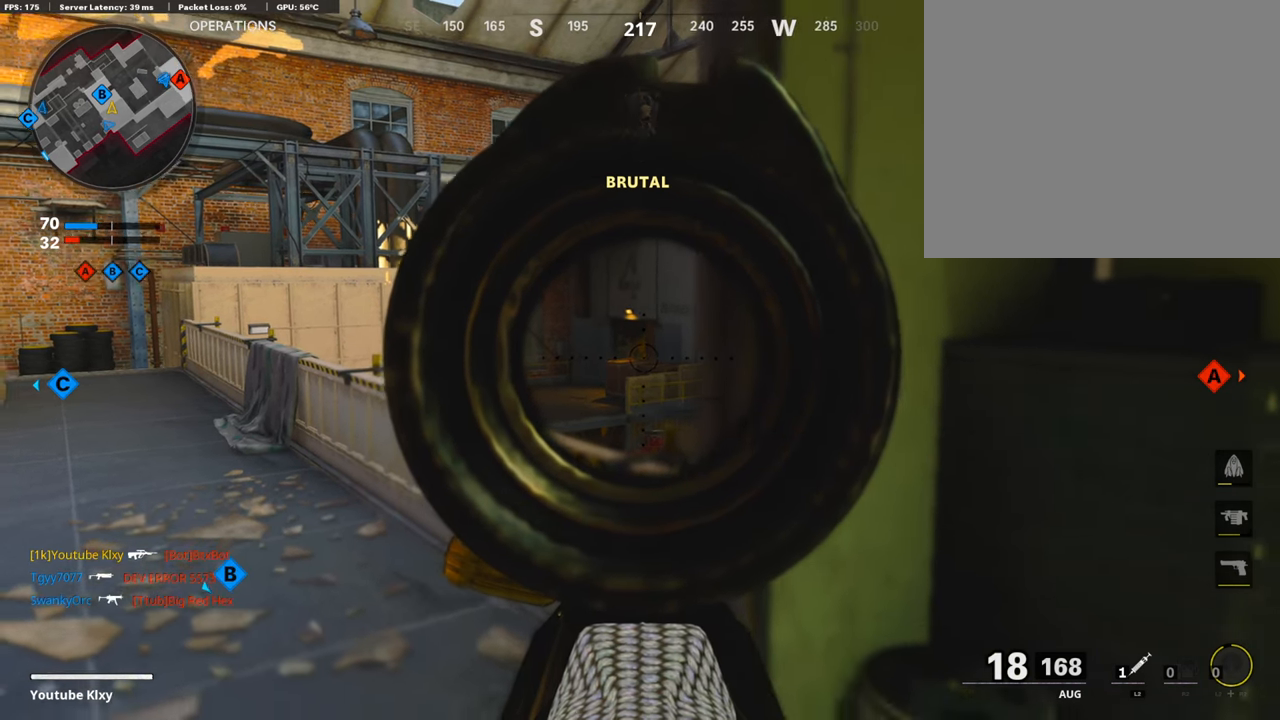
{"buttons": ["L1"], "left_stick": "center", "right_stick": "center", "events": [[455, "left_stick", "center"]]}
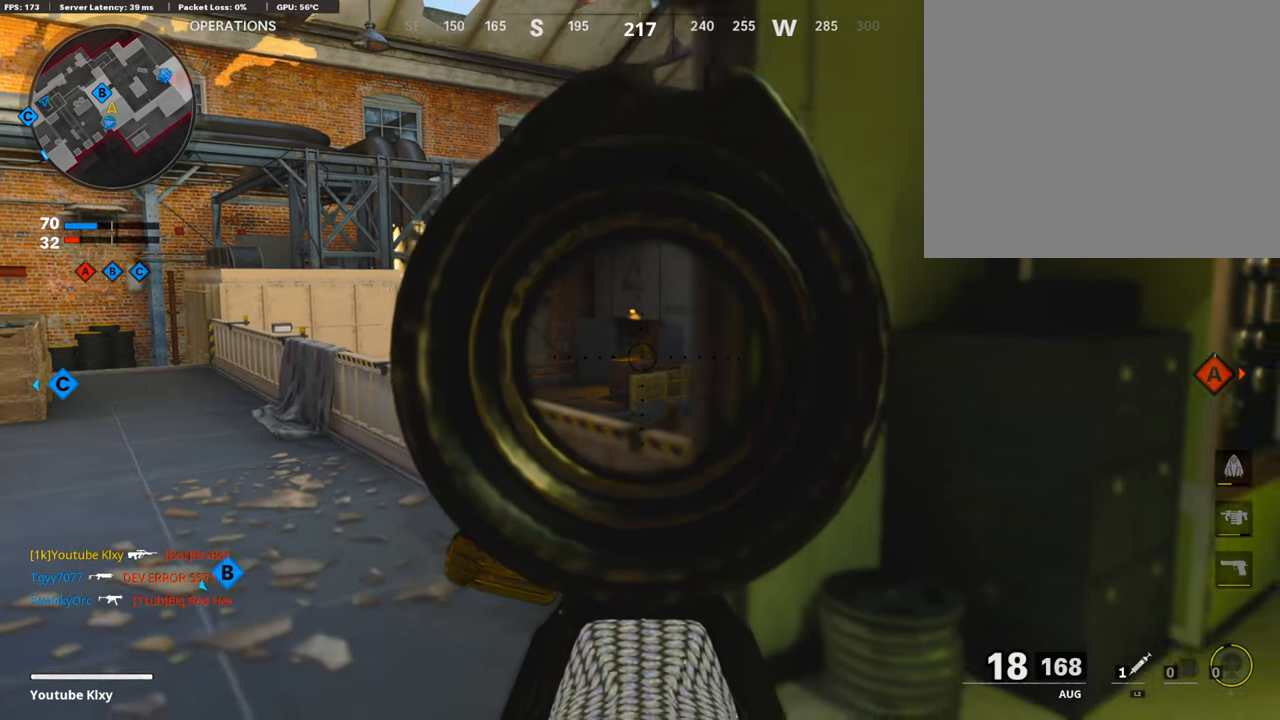
{"buttons": ["L3", "R3"], "left_stick": "up", "right_stick": "center", "events": [[17, "L1", "up"], [17, "right_stick", "right"], [68, "left_stick", "up"], [118, "L3", "down"], [354, "R3", "down"], [354, "right_stick", "center"]]}
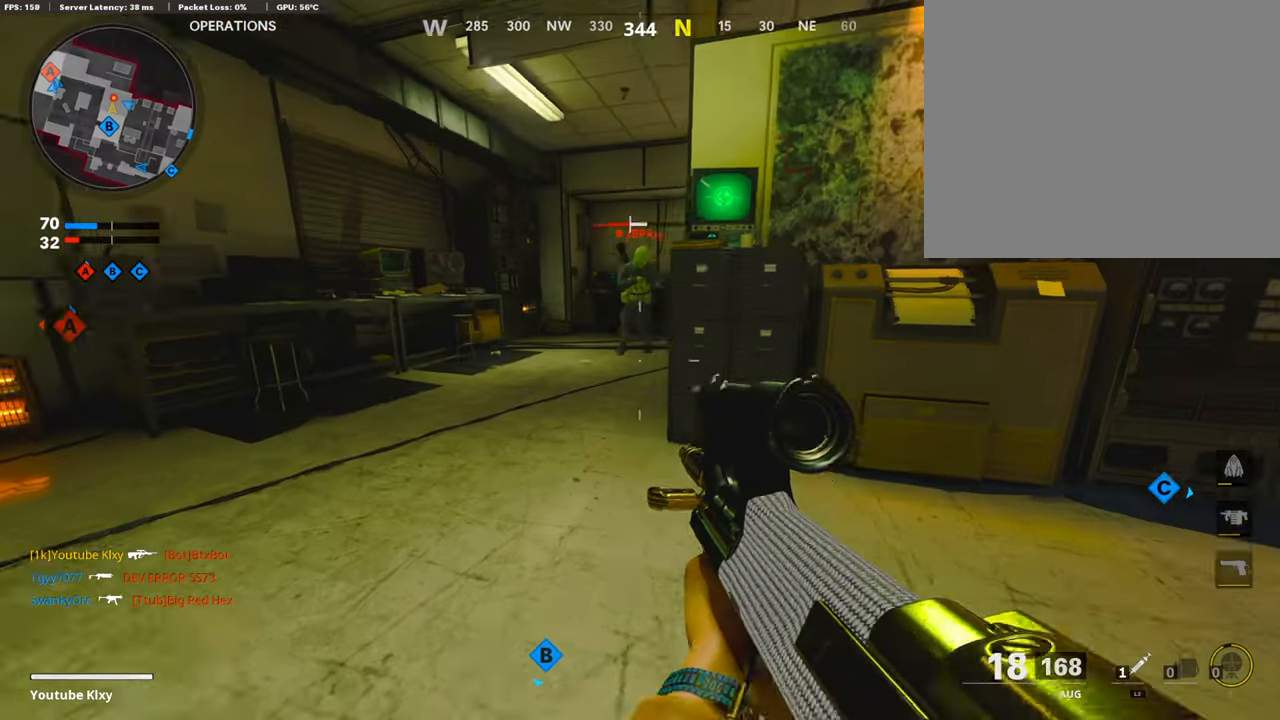
{"buttons": ["L1", "R1"], "left_stick": "left", "right_stick": "right", "events": [[34, "L3", "up"], [34, "R3", "up"], [34, "right_stick", "right"], [101, "L3", "down"], [101, "R3", "down"], [101, "left_stick", "up-left"], [101, "right_stick", "center"], [186, "L3", "up"], [219, "R3", "up"], [219, "left_stick", "left"], [219, "right_stick", "left"], [287, "right_stick", "center"], [388, "L1", "down"], [472, "R1", "down"], [472, "right_stick", "right"]]}
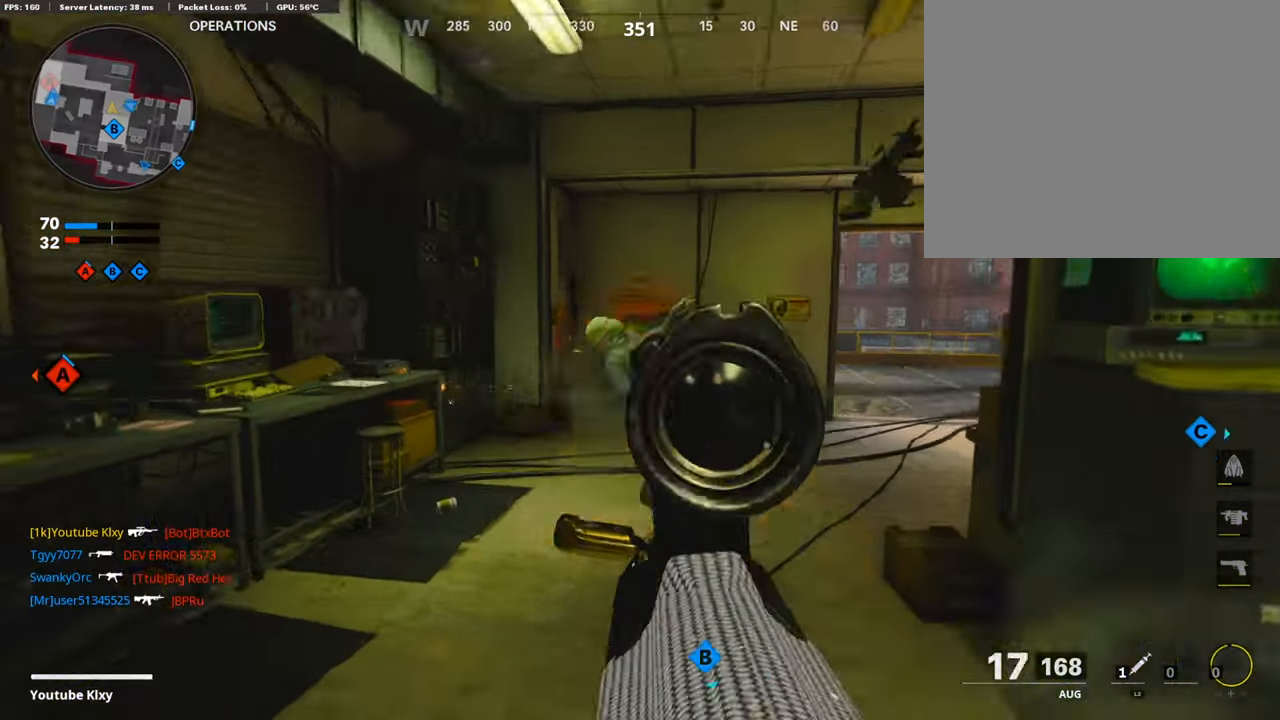
{"buttons": ["L3"], "left_stick": "up", "right_stick": "center", "events": [[219, "L1", "up"], [219, "R1", "up"], [219, "left_stick", "center"], [219, "right_stick", "center"], [286, "left_stick", "up"], [320, "L3", "down"], [320, "SQUARE", "down"], [337, "SQUARE", "up"]]}
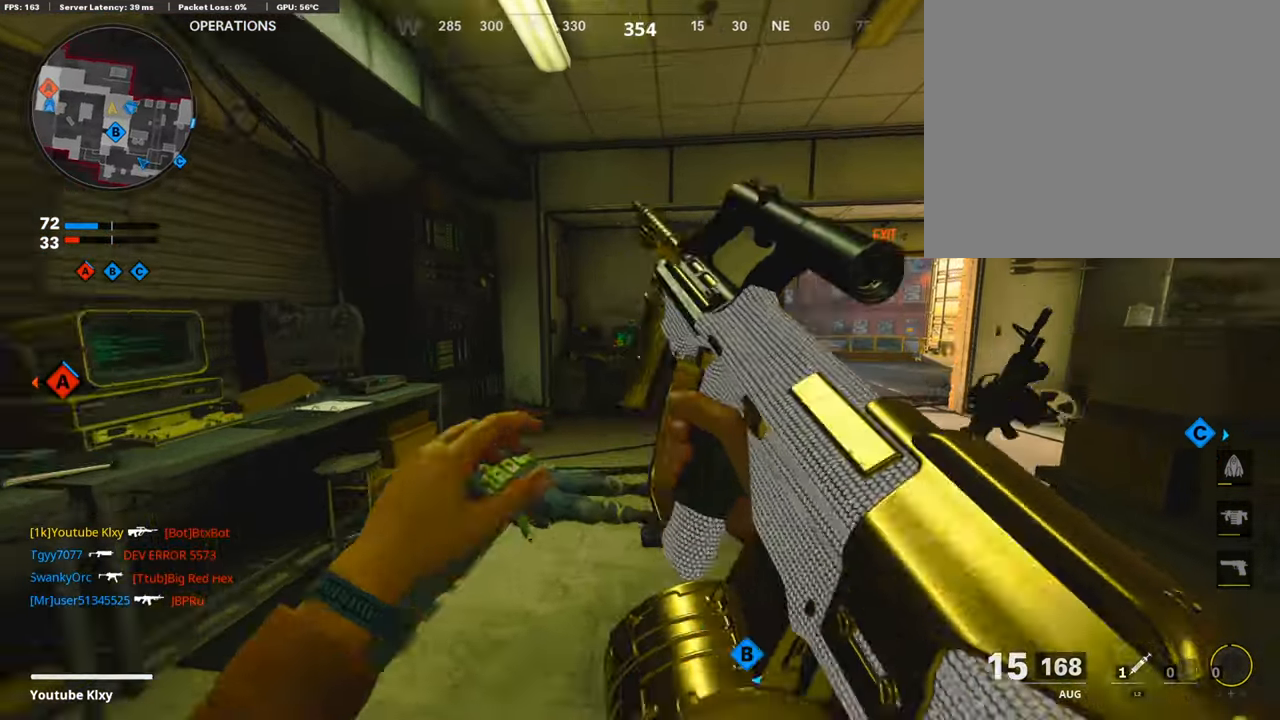
{"buttons": ["R3"], "left_stick": "left", "right_stick": "right", "events": [[17, "L3", "up"], [17, "right_stick", "right"], [101, "right_stick", "center"], [152, "R3", "down"], [185, "L3", "down"], [269, "L3", "up"], [269, "R3", "up"], [387, "R3", "down"], [387, "right_stick", "right"], [472, "left_stick", "left"]]}
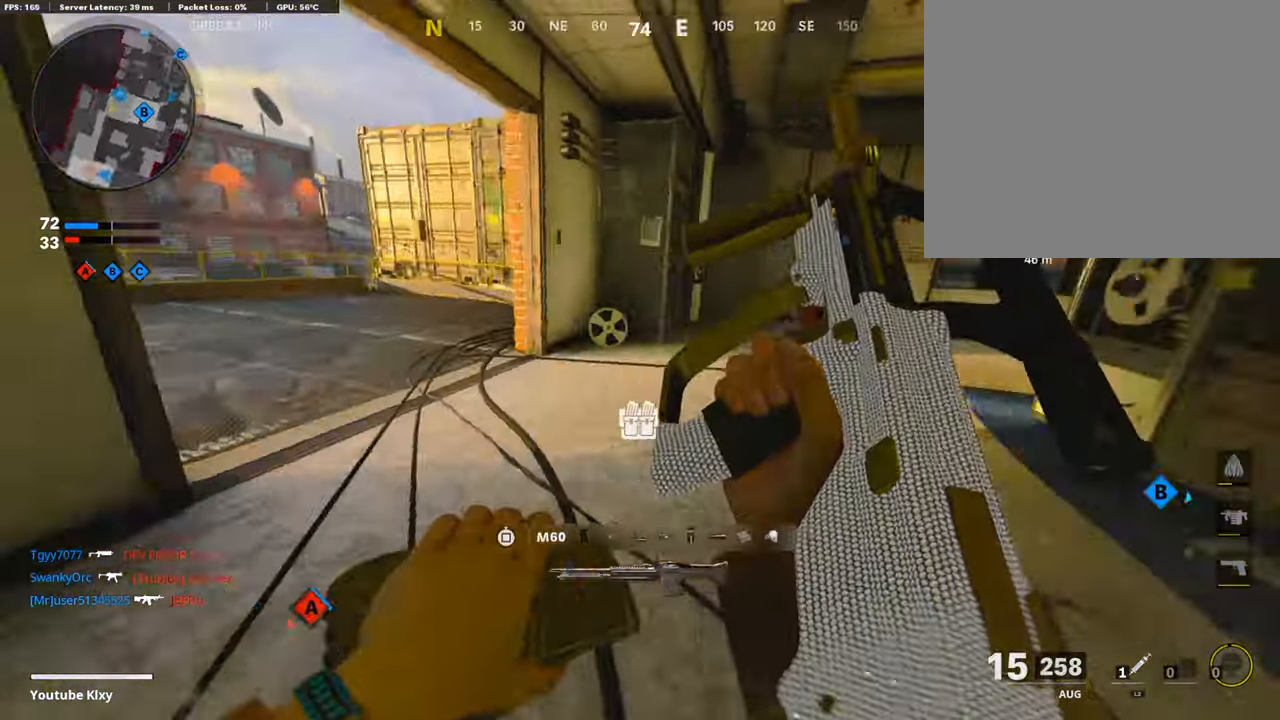
{"buttons": [], "left_stick": "right", "right_stick": "right", "events": [[34, "R3", "up"], [68, "right_stick", "center"], [118, "left_stick", "right"], [287, "right_stick", "right"]]}
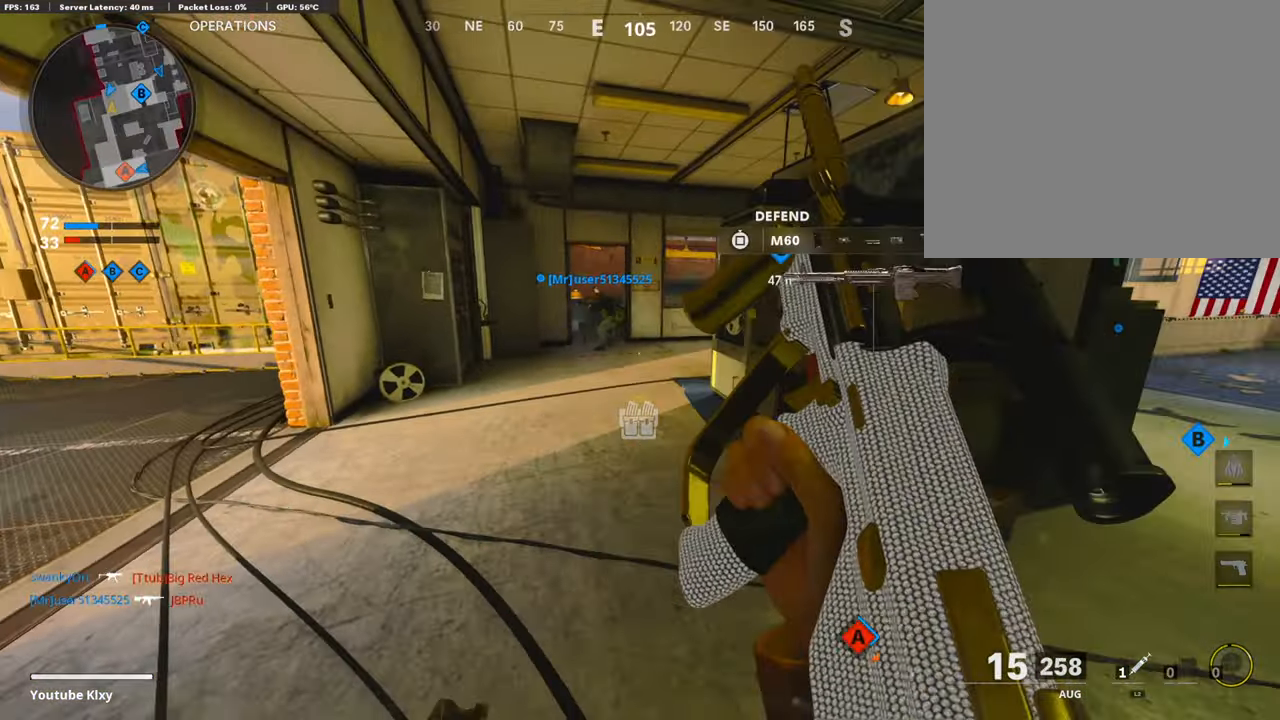
{"buttons": [], "left_stick": "up-right", "right_stick": "right", "events": [[117, "left_stick", "up-right"]]}
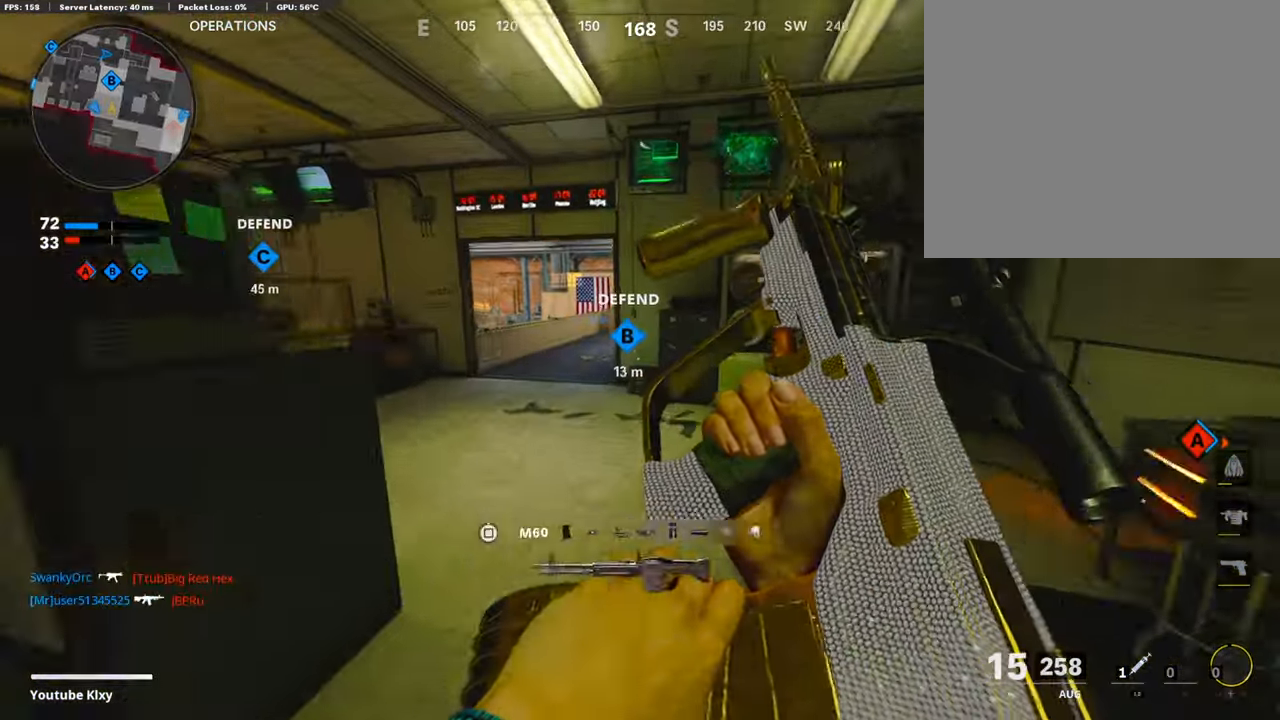
{"buttons": [], "left_stick": "left", "right_stick": "center", "events": [[34, "left_stick", "up"], [34, "right_stick", "center"], [236, "right_stick", "right"], [286, "left_stick", "left"], [438, "right_stick", "center"]]}
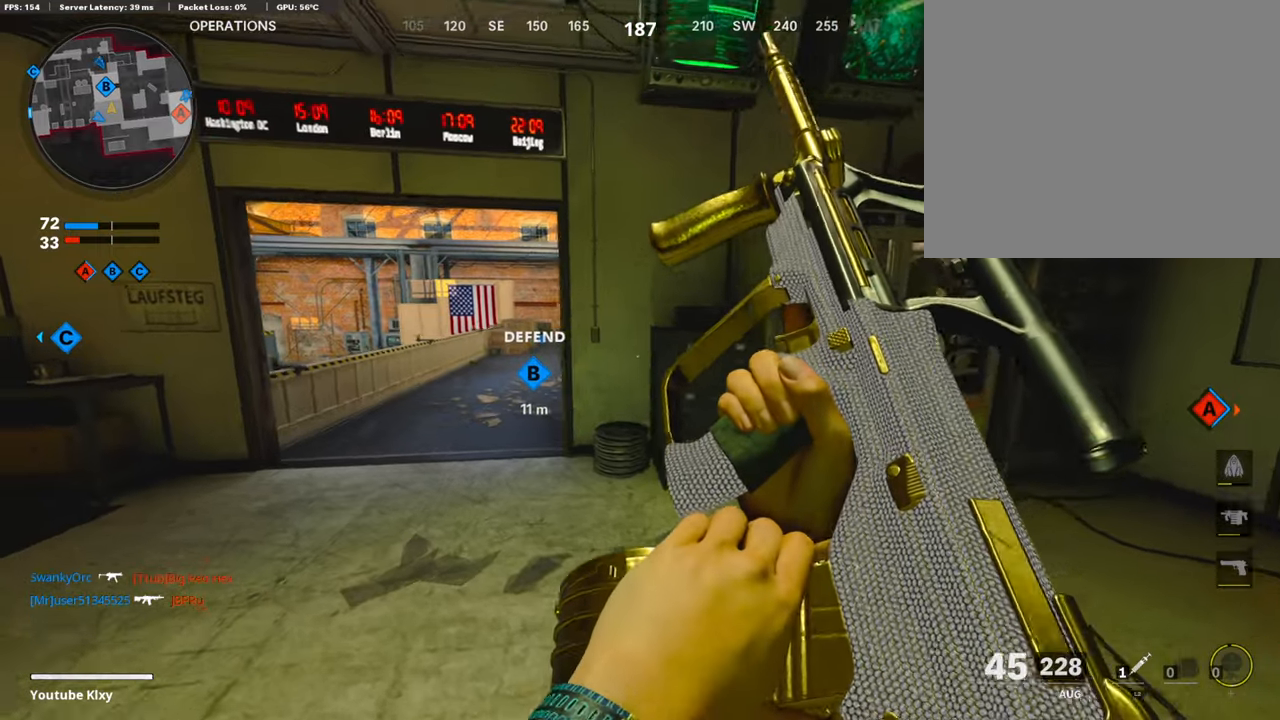
{"buttons": ["L1"], "left_stick": "left", "right_stick": "up-left", "events": [[118, "L1", "down"], [438, "right_stick", "up-left"]]}
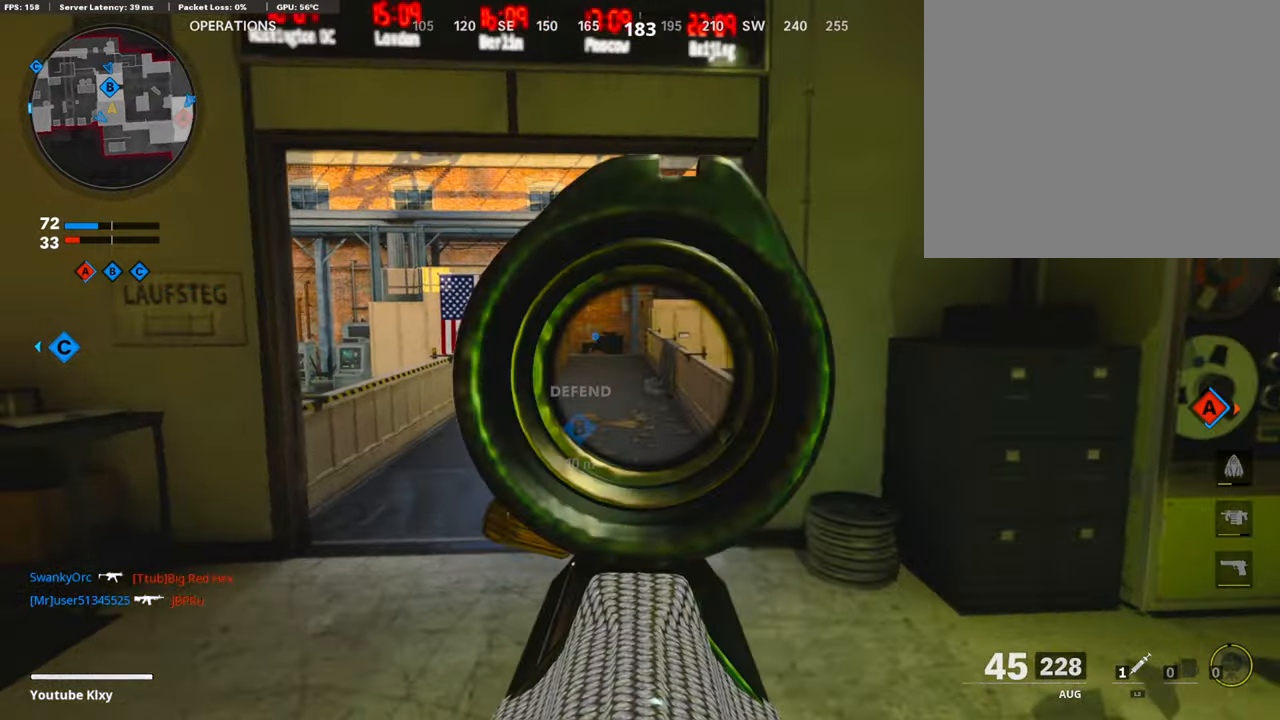
{"buttons": ["L1"], "left_stick": "left", "right_stick": "right", "events": [[33, "right_stick", "center"], [185, "left_stick", "up-left"], [320, "right_stick", "right"], [488, "left_stick", "left"]]}
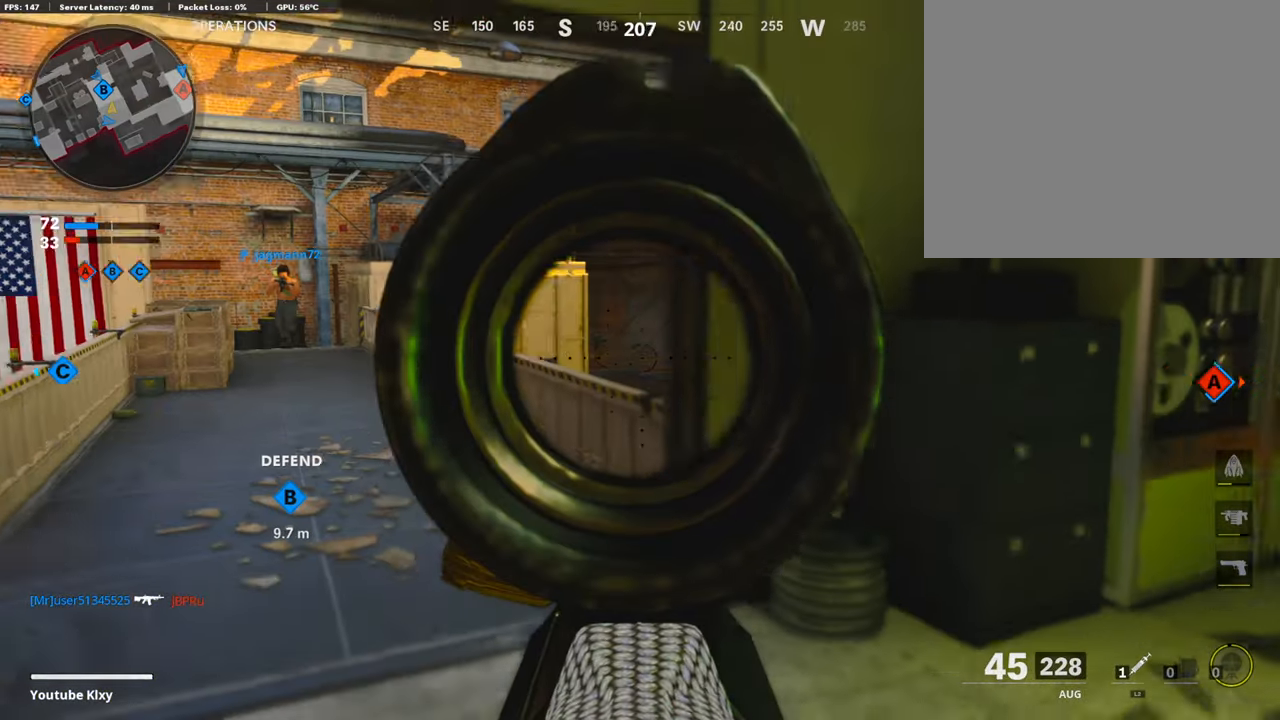
{"buttons": ["L1"], "left_stick": "left", "right_stick": "center", "events": [[118, "right_stick", "center"], [236, "right_stick", "right"], [337, "right_stick", "center"]]}
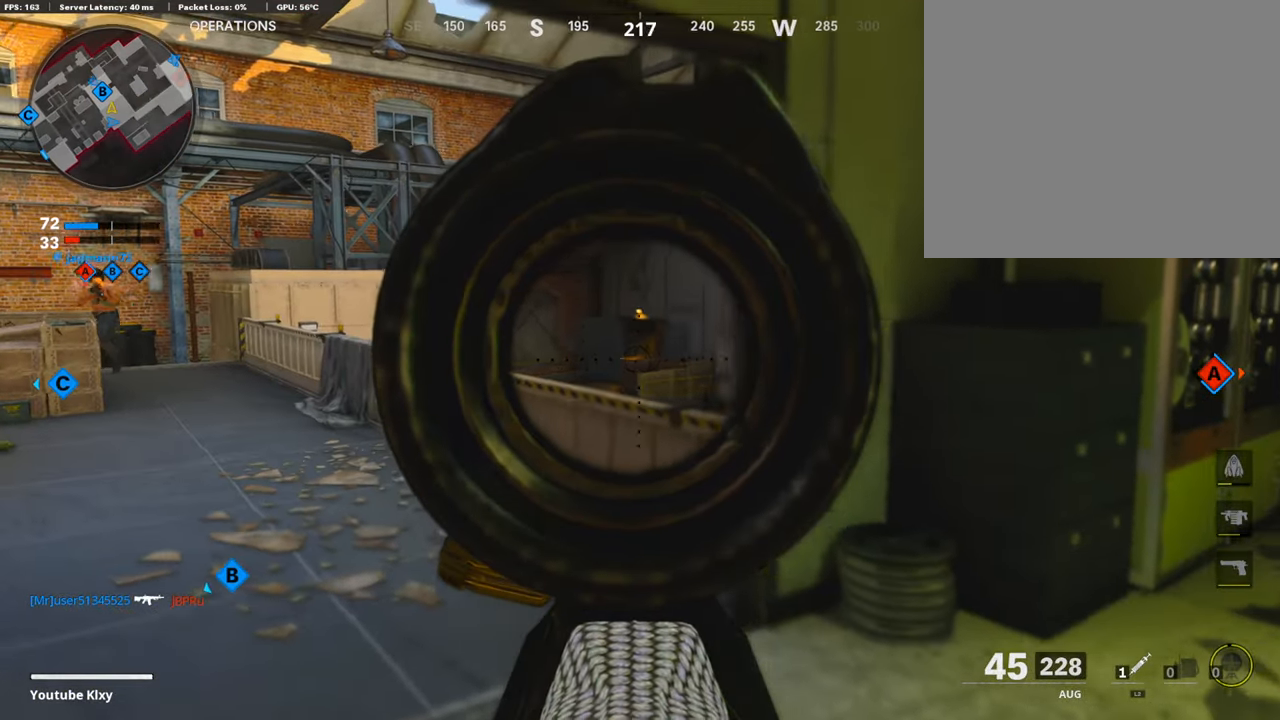
{"buttons": ["L1"], "left_stick": "up-left", "right_stick": "right", "events": [[135, "left_stick", "up-left"], [219, "right_stick", "right"]]}
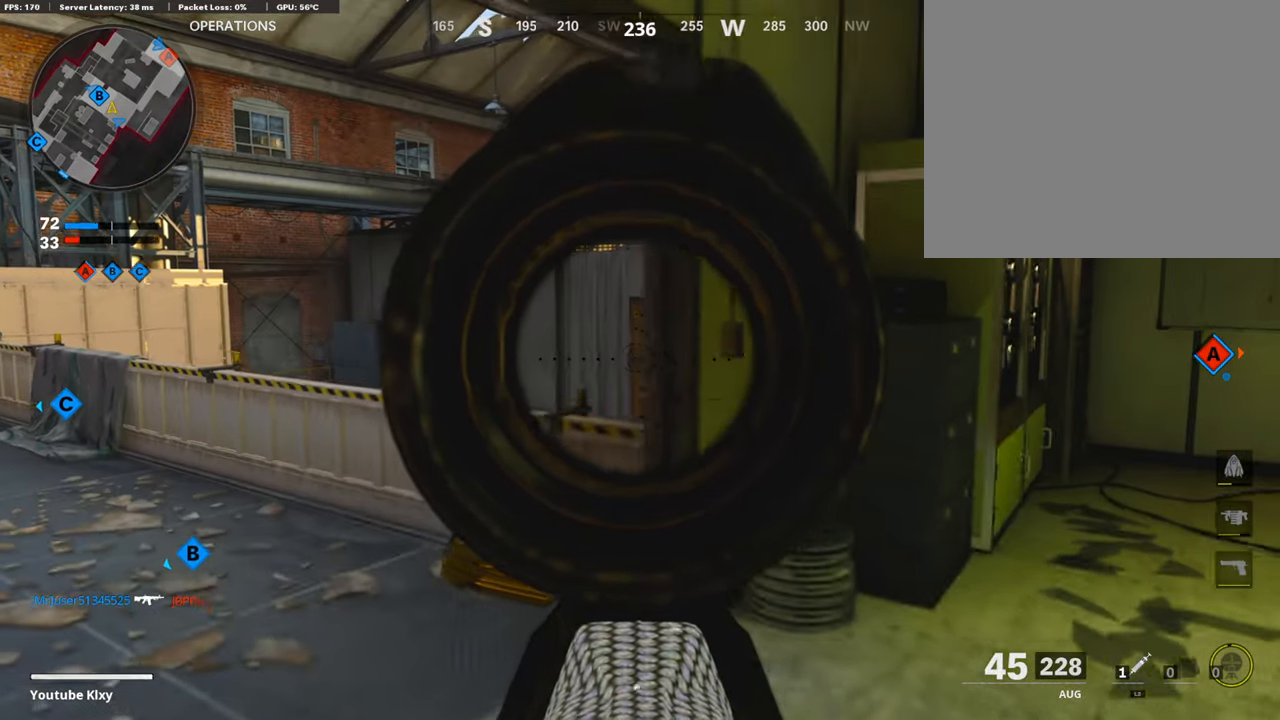
{"buttons": ["L1"], "left_stick": "center", "right_stick": "center", "events": [[34, "right_stick", "center"], [186, "right_stick", "right"], [287, "left_stick", "center"], [354, "left_stick", "right"], [405, "left_stick", "center"], [438, "right_stick", "center"]]}
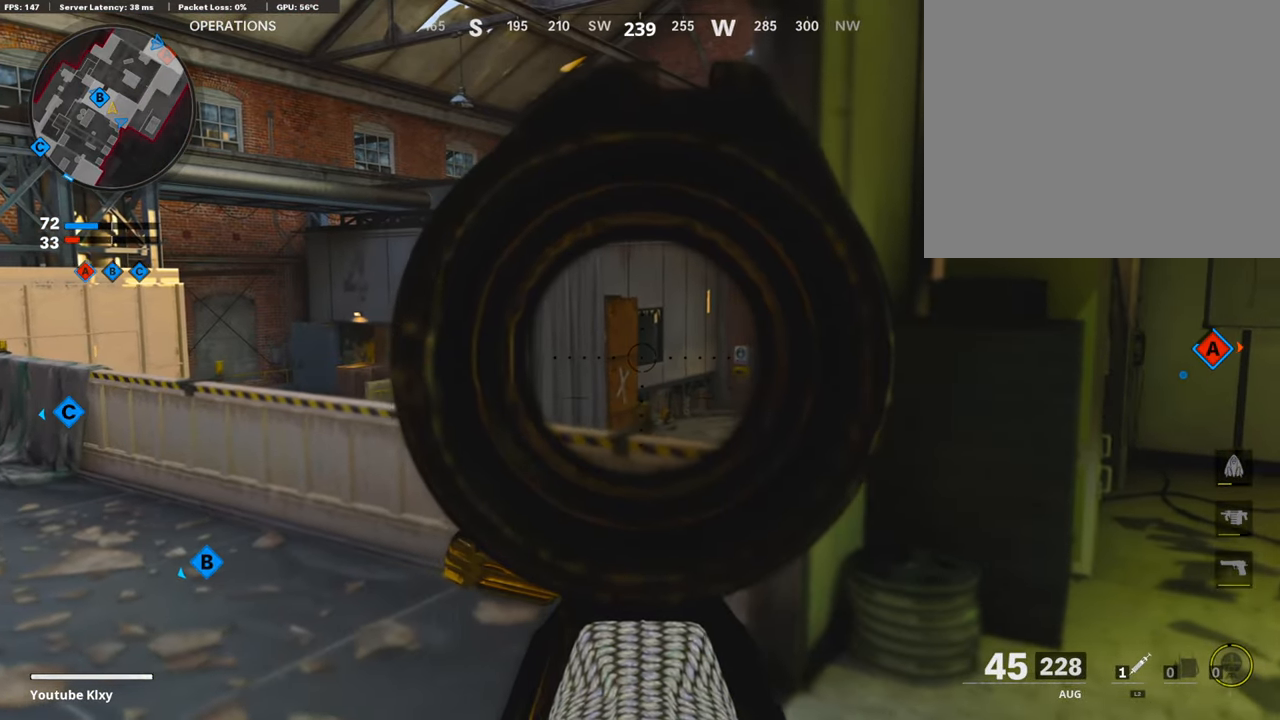
{"buttons": ["L1"], "left_stick": "right", "right_stick": "center", "events": [[118, "left_stick", "right"]]}
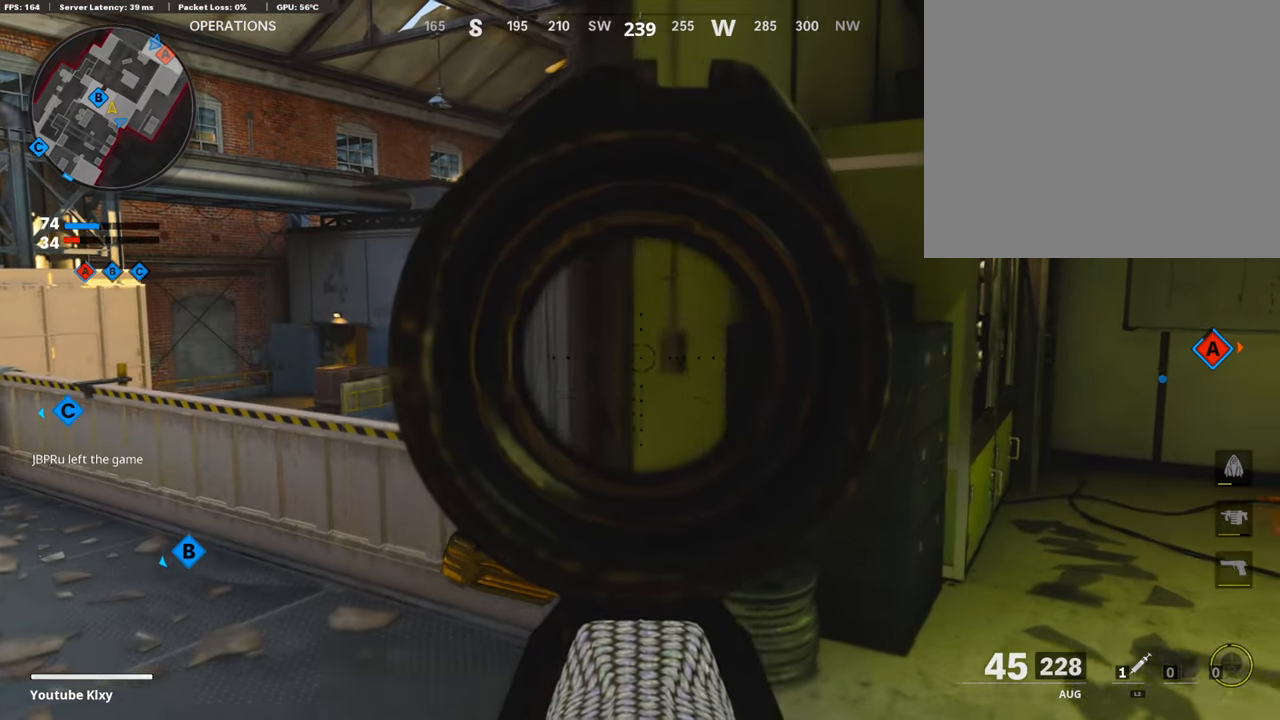
{"buttons": ["R3"], "left_stick": "up-left", "right_stick": "center", "events": [[185, "left_stick", "up-left"], [253, "L1", "up"], [505, "R3", "down"]]}
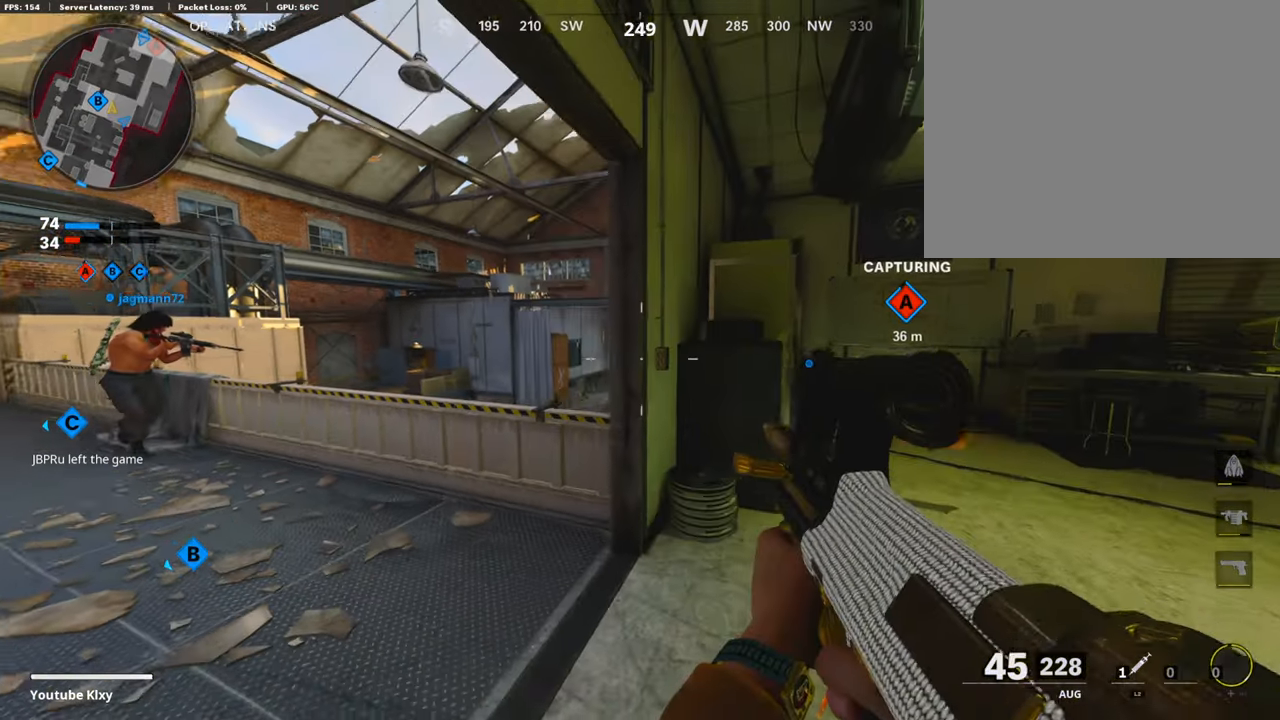
{"buttons": ["L1"], "left_stick": "up", "right_stick": "center", "events": [[101, "L1", "down"], [101, "R3", "up"], [489, "left_stick", "up"]]}
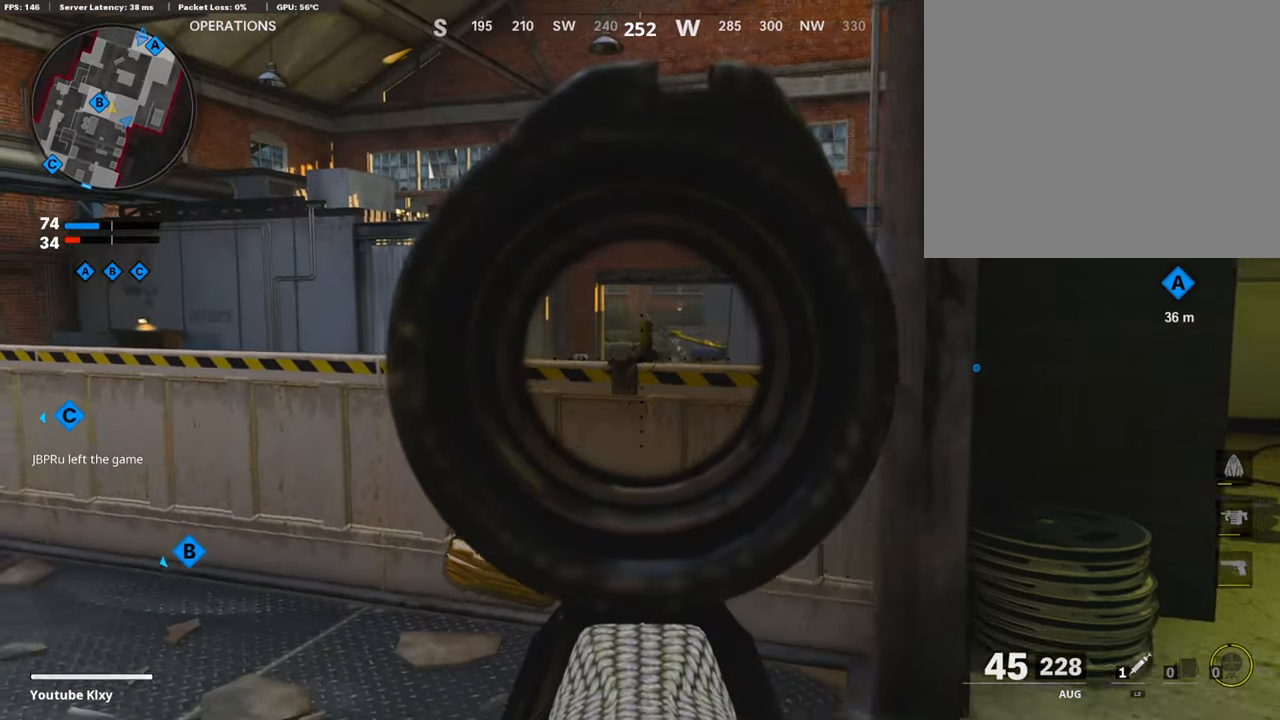
{"buttons": ["L1", "R1"], "left_stick": "up", "right_stick": "center", "events": [[84, "right_stick", "up-right"], [185, "right_stick", "right"], [421, "R1", "down"], [421, "right_stick", "center"]]}
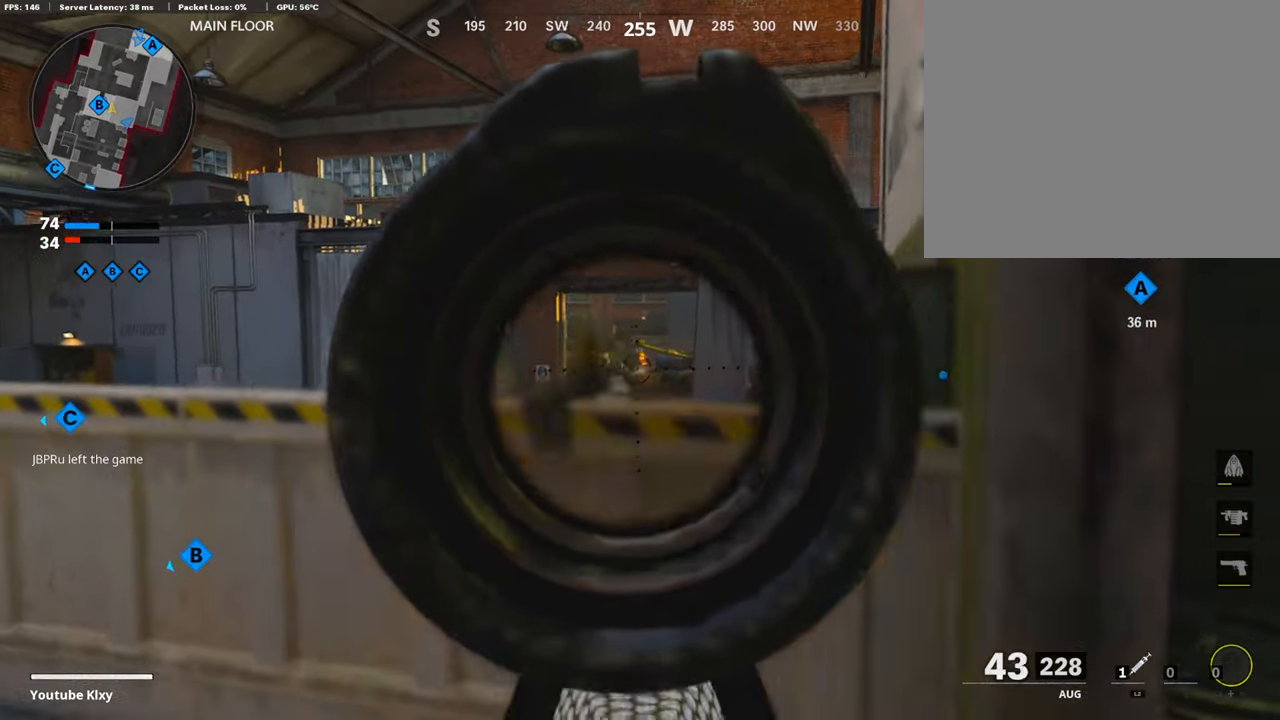
{"buttons": ["L1"], "left_stick": "up-left", "right_stick": "center", "events": [[34, "right_stick", "down"], [84, "R1", "up"], [185, "R1", "down"], [370, "right_stick", "center"], [438, "R1", "up"], [454, "left_stick", "up-left"]]}
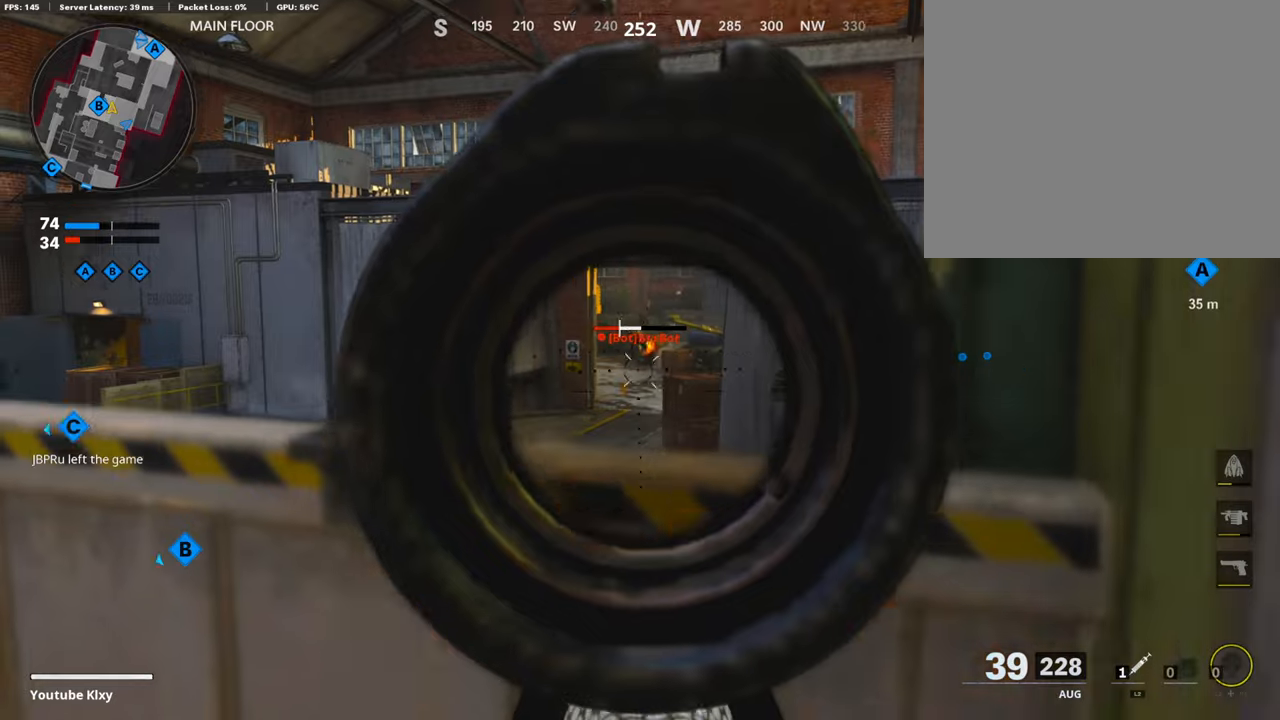
{"buttons": ["L1", "R1"], "left_stick": "down", "right_stick": "center", "events": [[84, "R1", "down"], [168, "left_stick", "down-right"], [303, "R1", "up"], [370, "R1", "down"], [370, "left_stick", "down"]]}
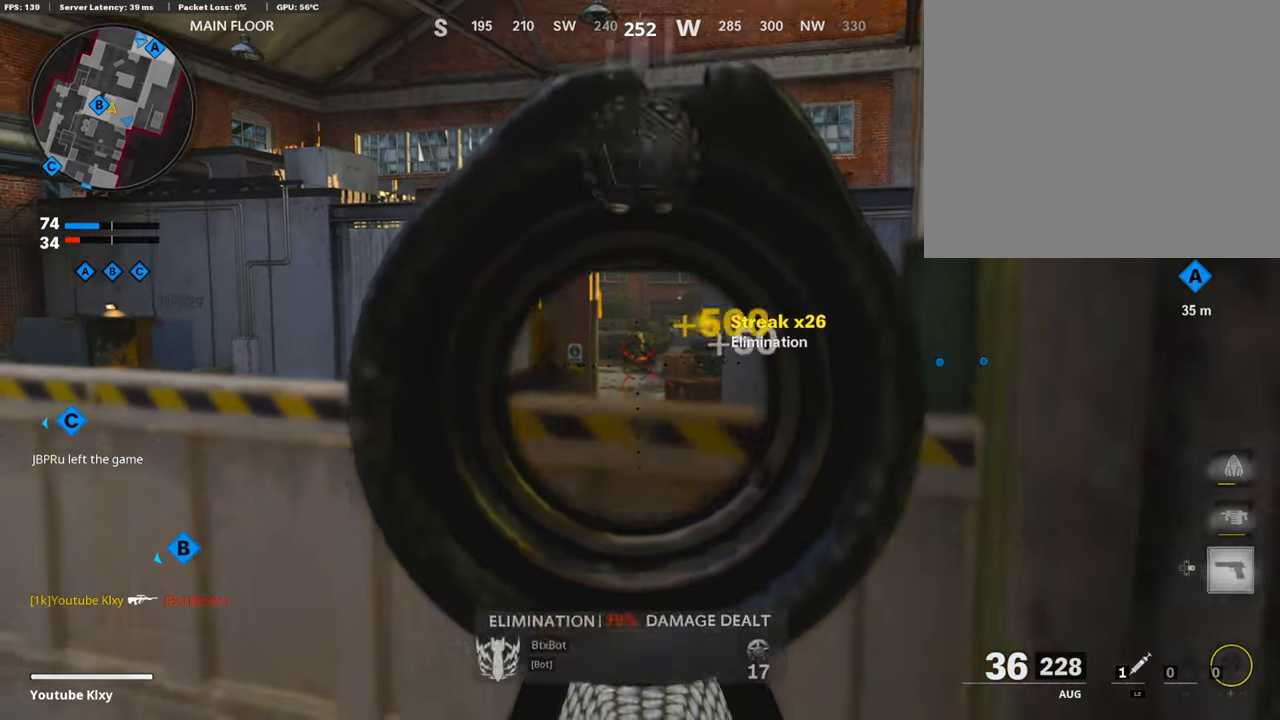
{"buttons": [], "left_stick": "down-right", "right_stick": "center", "events": [[67, "R1", "up"], [202, "R1", "down"], [286, "R1", "up"], [286, "left_stick", "down-right"], [370, "L1", "up"]]}
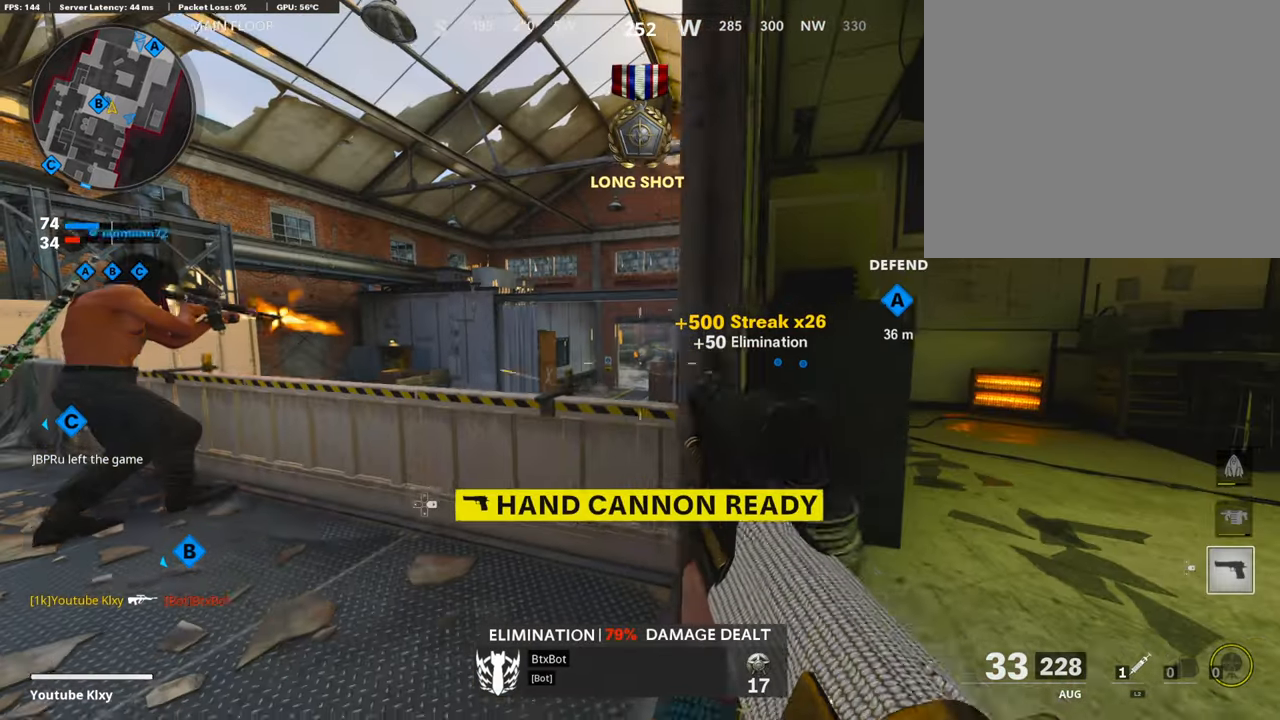
{"buttons": [], "left_stick": "up", "right_stick": "center", "events": [[17, "CROSS", "down"], [68, "CROSS", "up"], [84, "left_stick", "up-right"], [337, "L3", "down"], [337, "right_stick", "right"], [371, "left_stick", "up"], [438, "right_stick", "center"], [489, "L3", "up"]]}
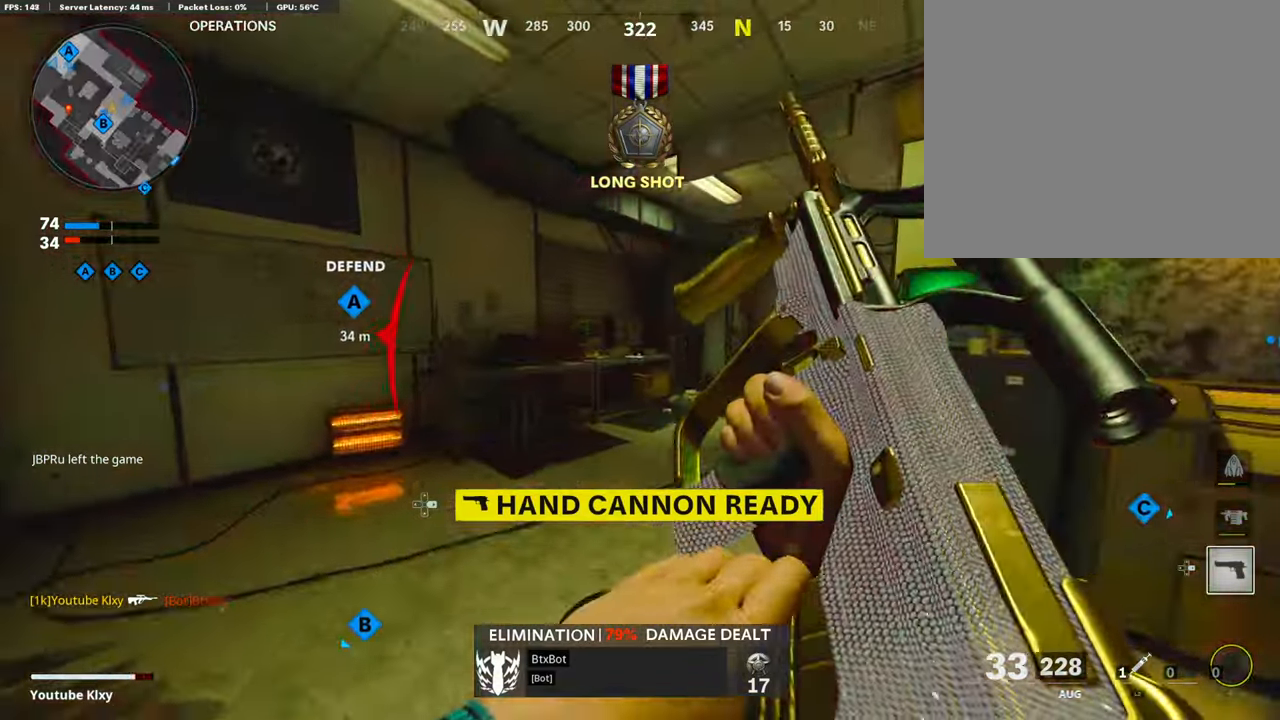
{"buttons": [], "left_stick": "up", "right_stick": "center", "events": [[236, "right_stick", "right"], [472, "right_stick", "center"]]}
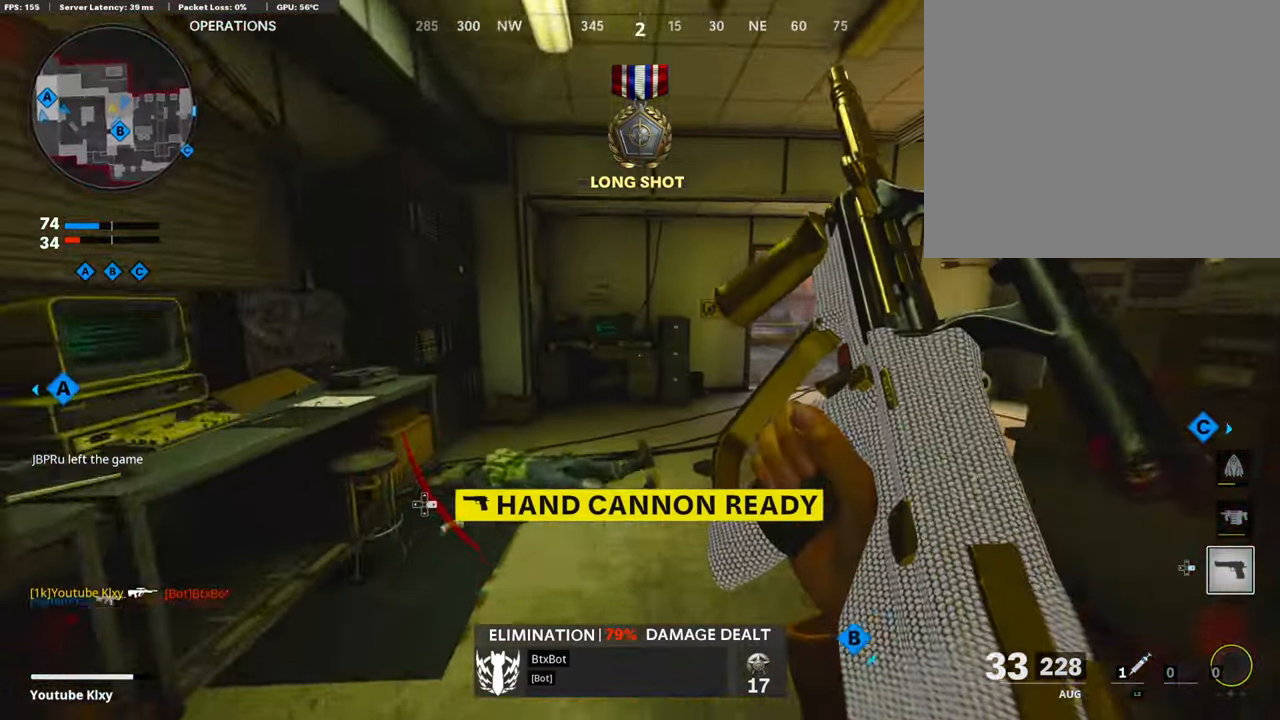
{"buttons": [], "left_stick": "up", "right_stick": "center", "events": [[33, "right_stick", "right"], [252, "right_stick", "center"]]}
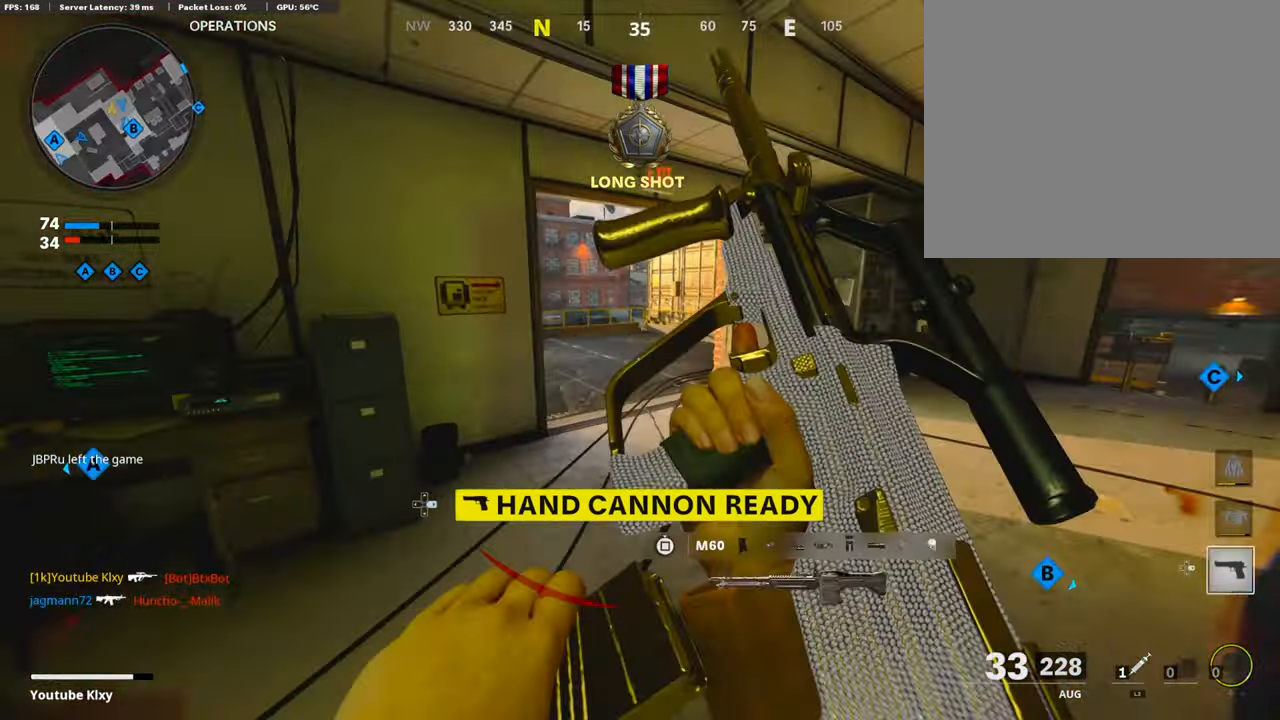
{"buttons": [], "left_stick": "up", "right_stick": "center", "events": [[219, "right_stick", "left"], [354, "right_stick", "center"]]}
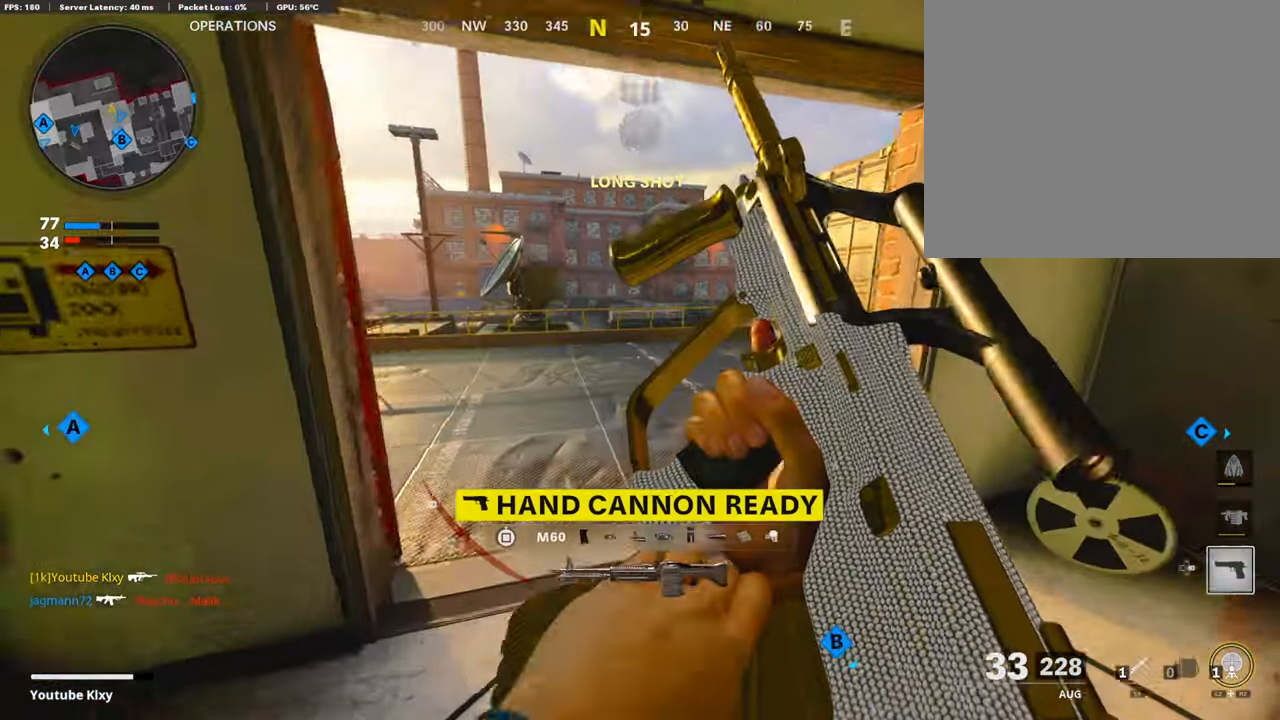
{"buttons": [], "left_stick": "up", "right_stick": "left", "events": [[84, "right_stick", "left"], [253, "right_stick", "center"], [337, "DPAD_RIGHT", "down"], [455, "DPAD_RIGHT", "up"], [455, "right_stick", "left"]]}
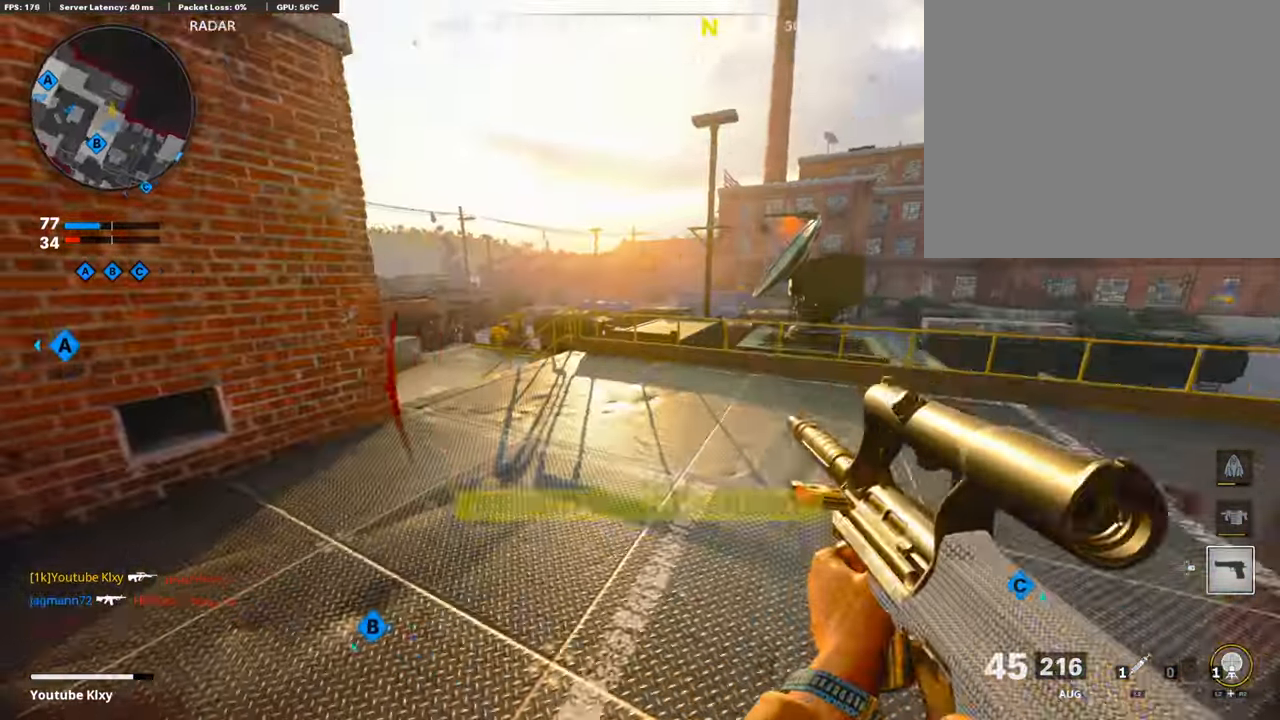
{"buttons": [], "left_stick": "up", "right_stick": "left", "events": []}